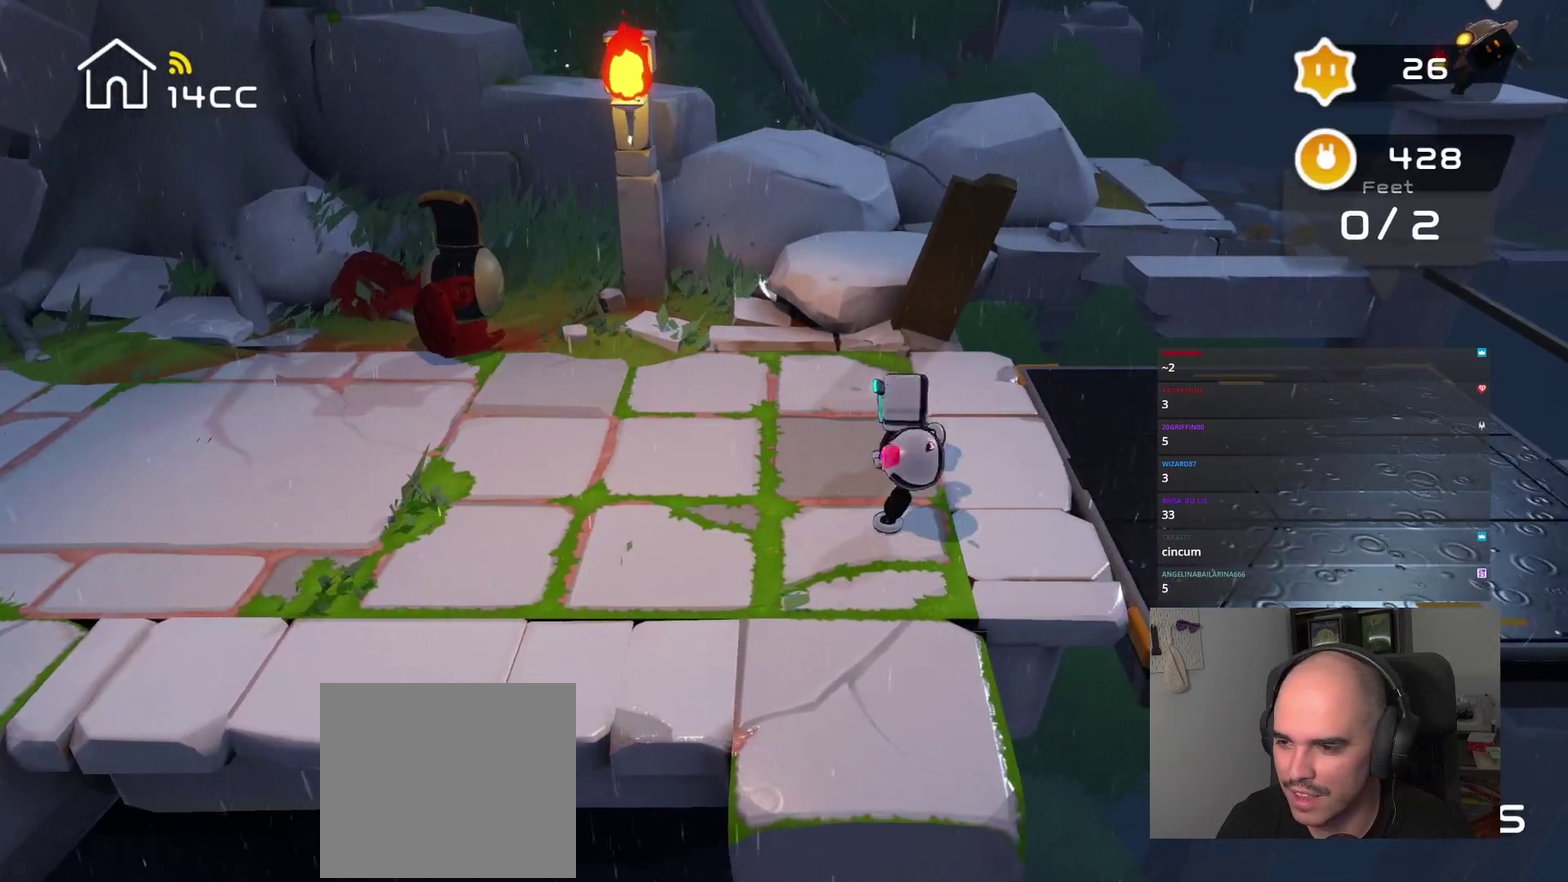
Gameplay with a controller (PlayStation layout); each line is a JSON object with the inputs held at the frame after it. "events" lists button and stick changes between this image and that frame as [ms after this image, input, new state], when the widget could be followed in between.
{"buttons": [], "left_stick": "center", "right_stick": "right", "events": [[267, "left_stick", "center"], [284, "right_stick", "right"]]}
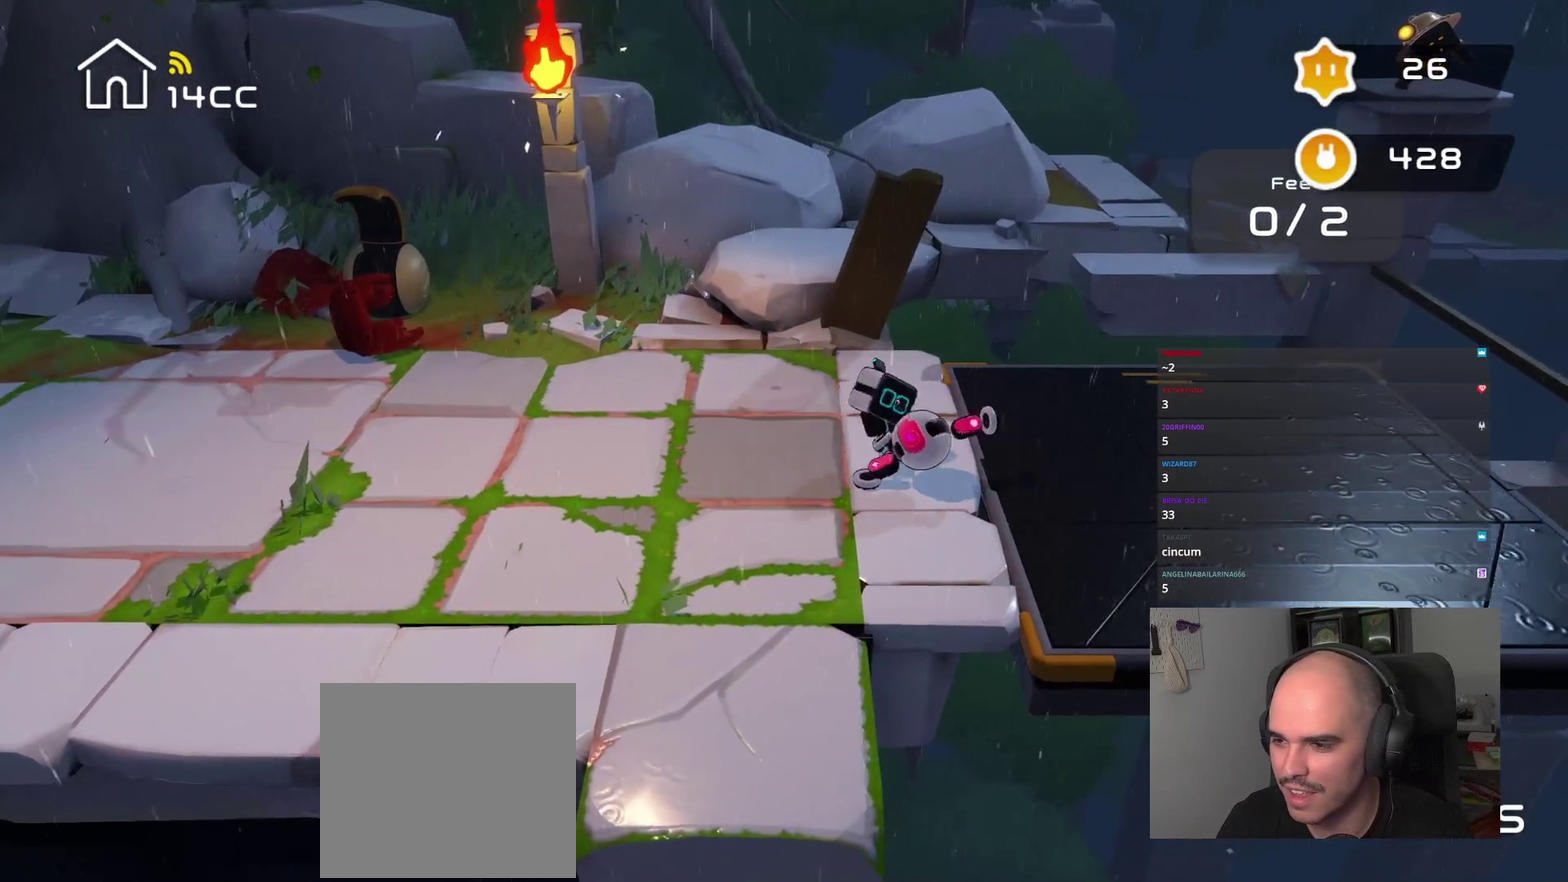
{"buttons": [], "left_stick": "center", "right_stick": "center", "events": [[500, "right_stick", "center"]]}
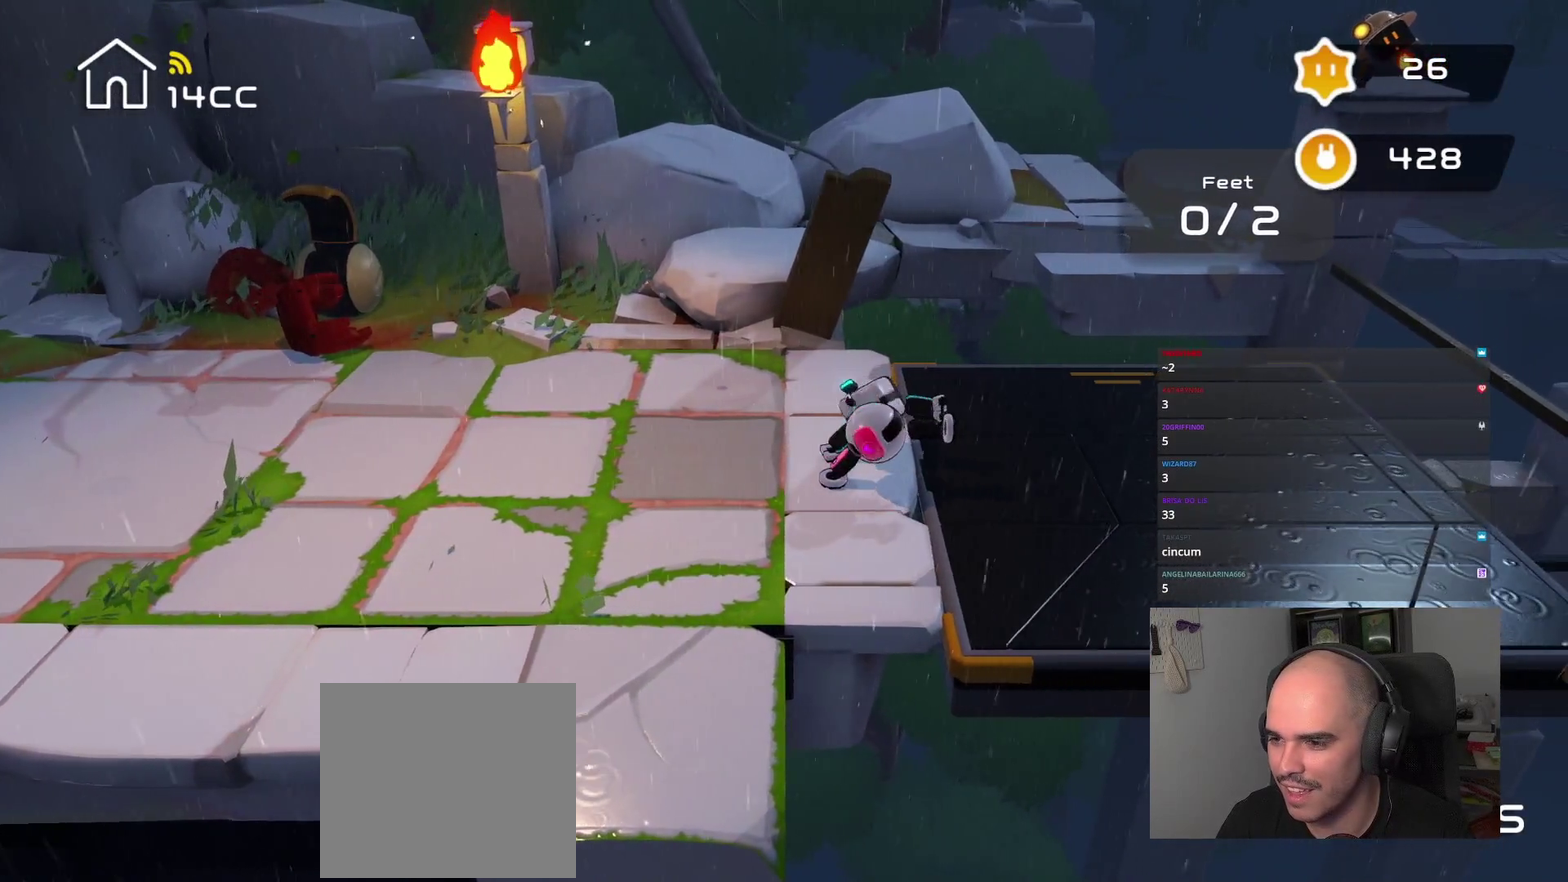
{"buttons": [], "left_stick": "right", "right_stick": "center", "events": [[17, "left_stick", "right"]]}
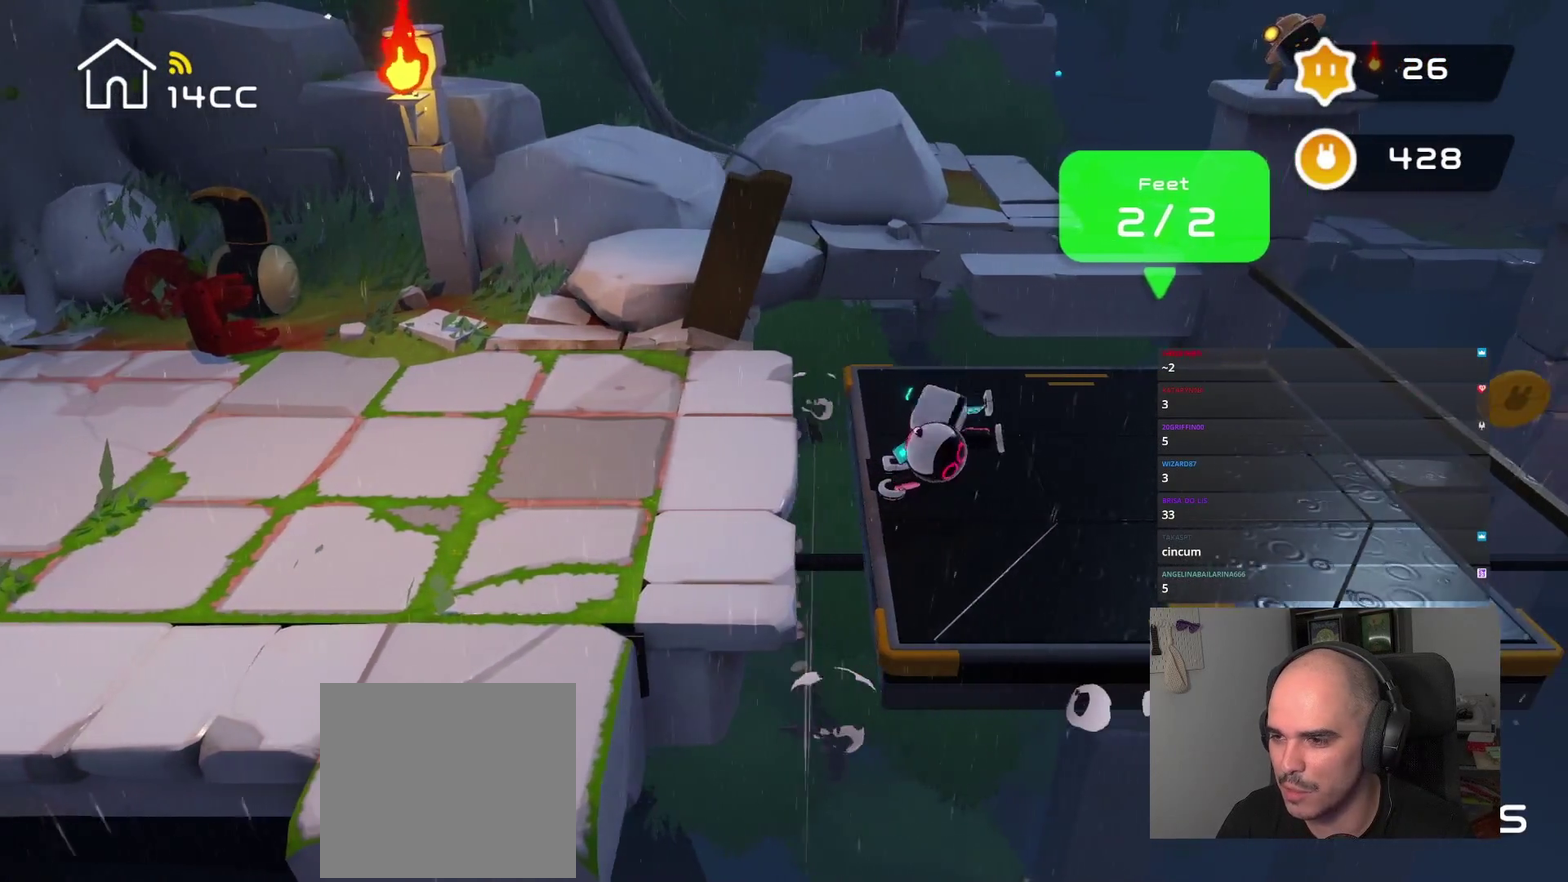
{"buttons": [], "left_stick": "right", "right_stick": "center", "events": []}
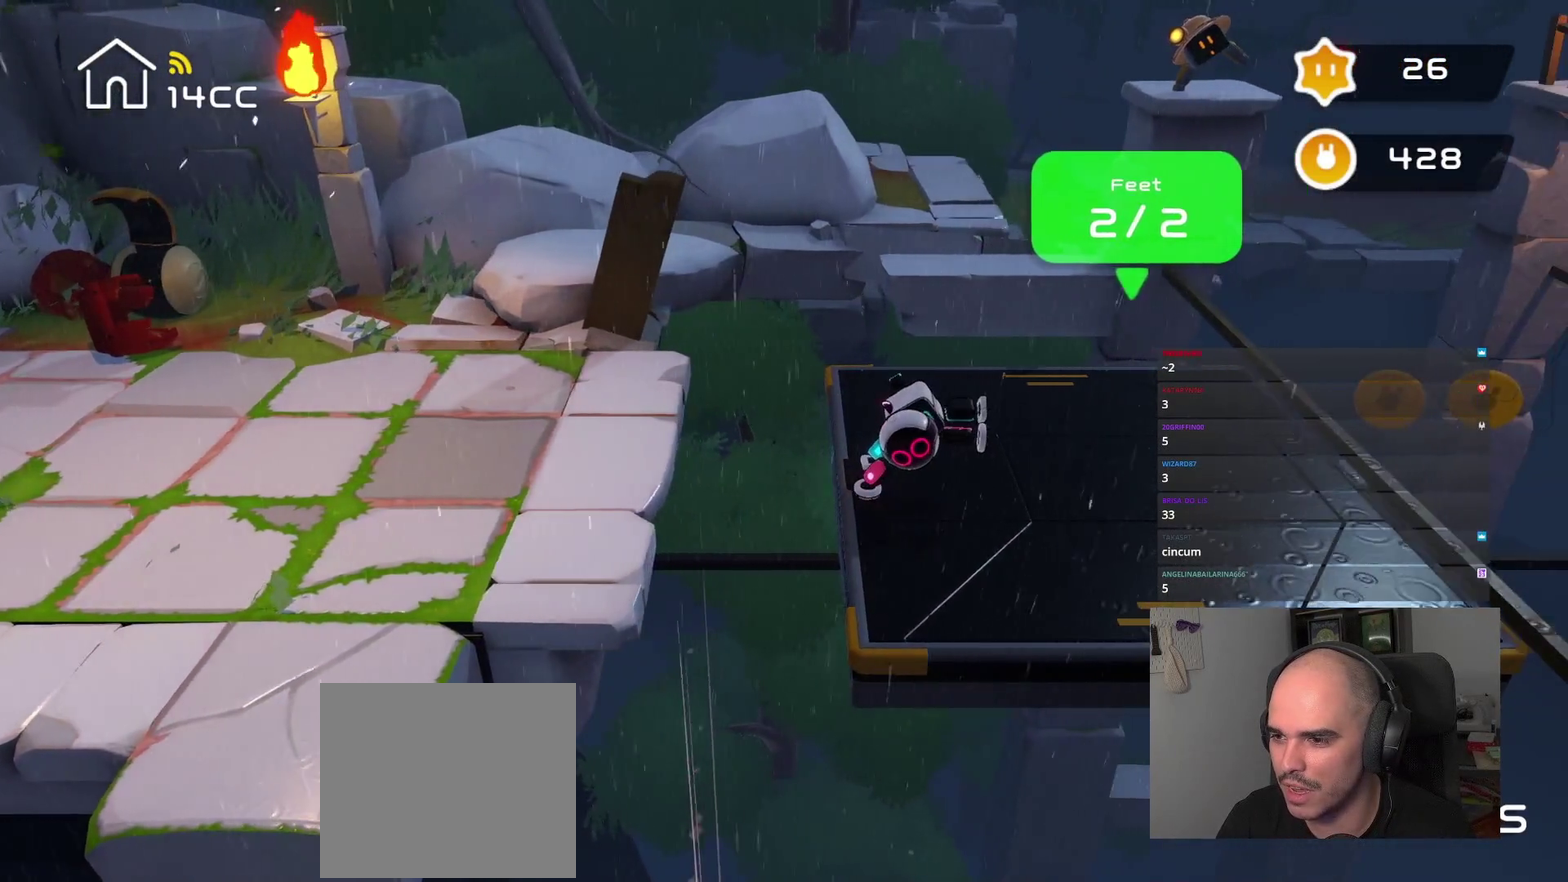
{"buttons": [], "left_stick": "right", "right_stick": "center", "events": []}
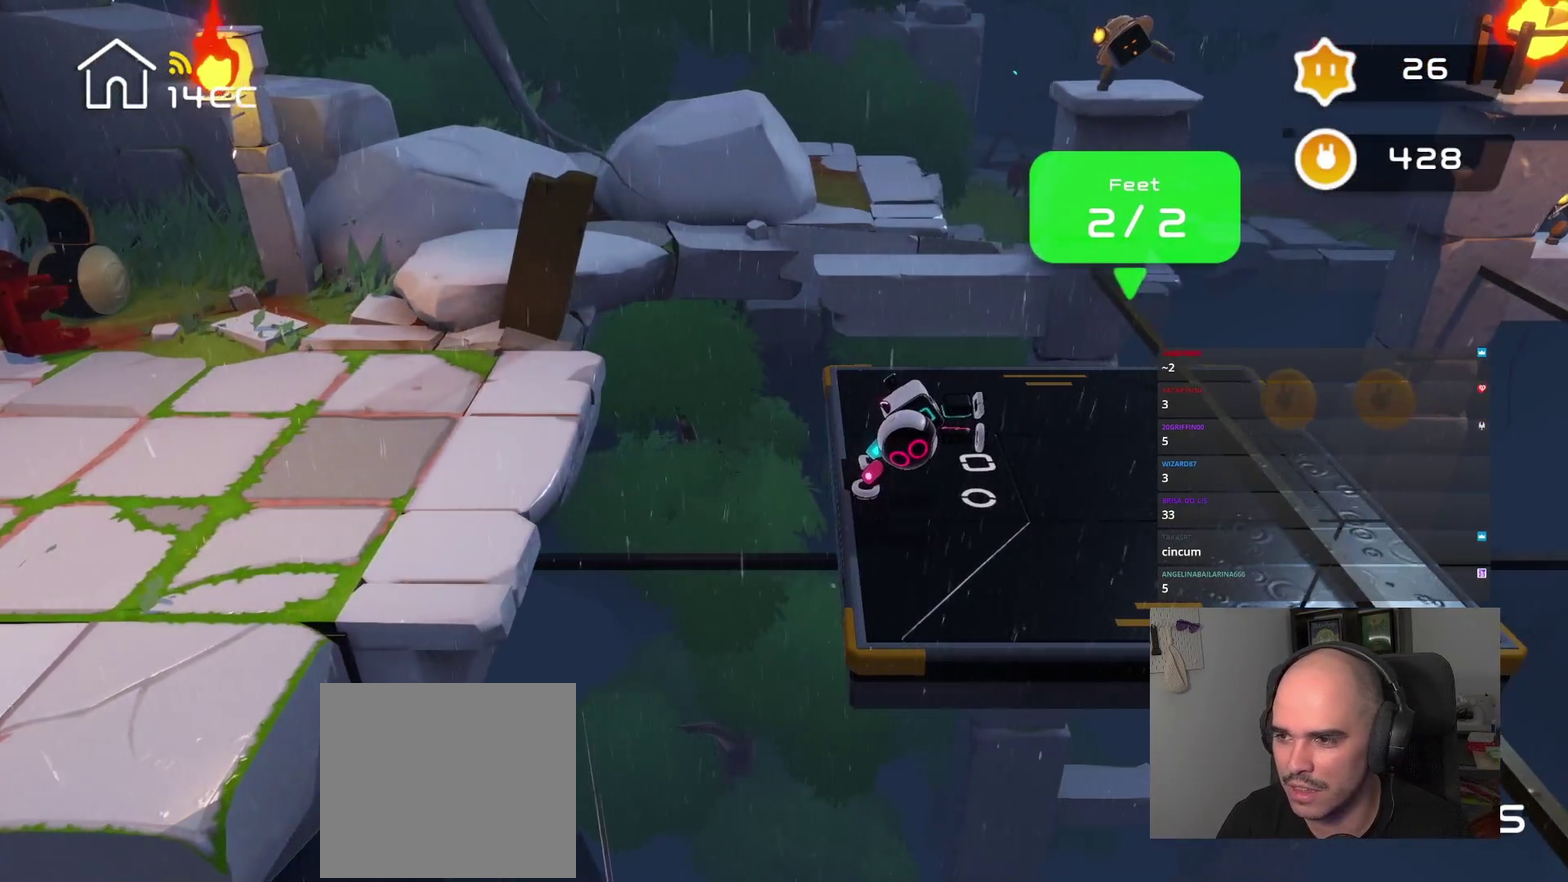
{"buttons": [], "left_stick": "right", "right_stick": "center", "events": []}
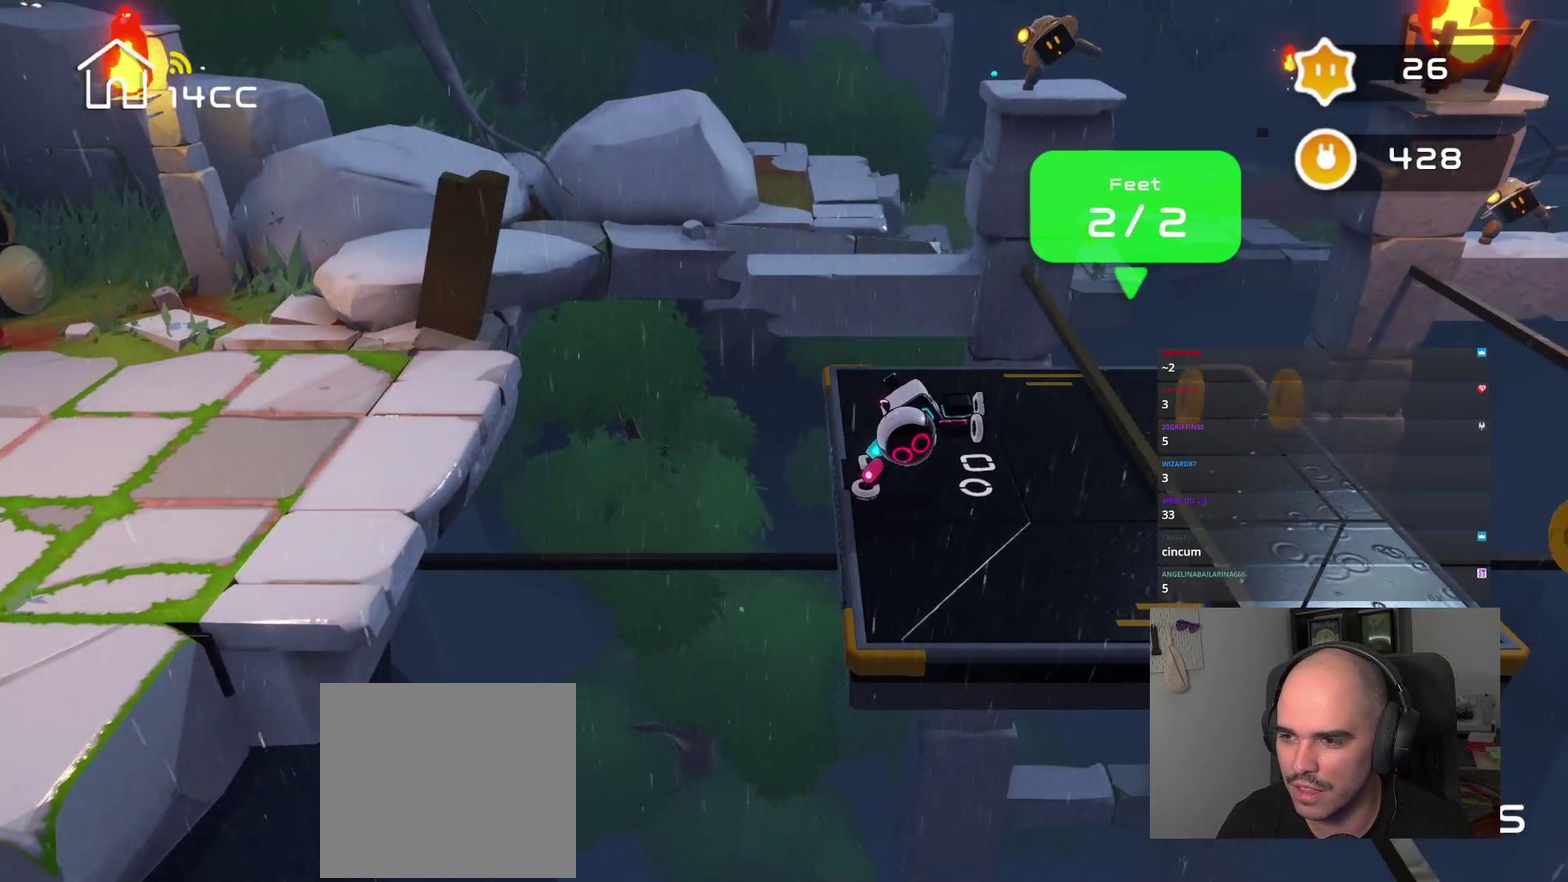
{"buttons": [], "left_stick": "right", "right_stick": "center", "events": []}
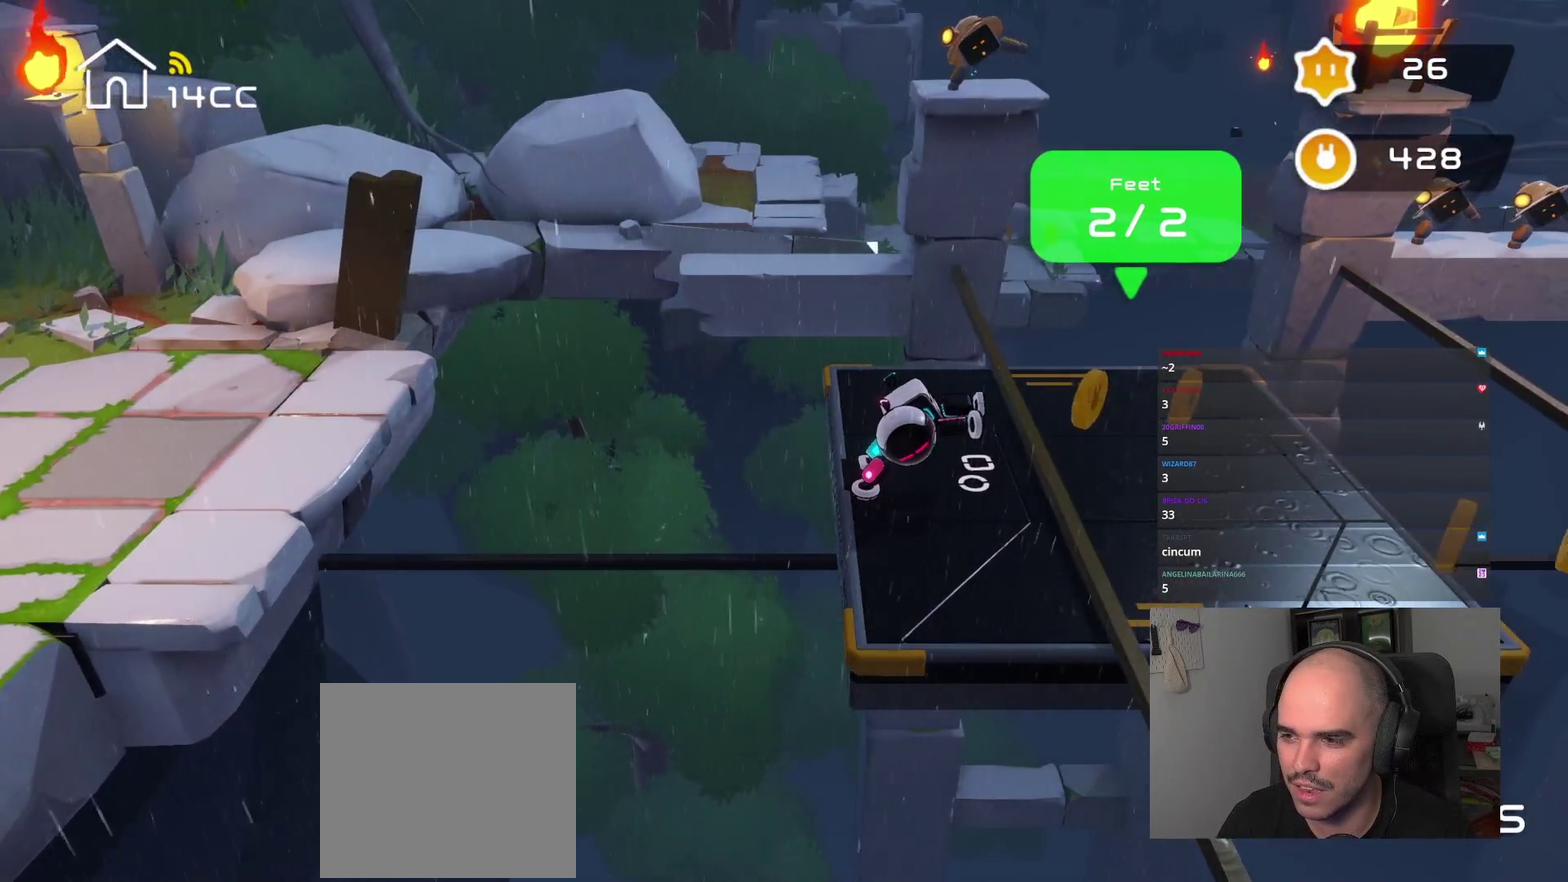
{"buttons": [], "left_stick": "right", "right_stick": "right", "events": [[500, "right_stick", "right"]]}
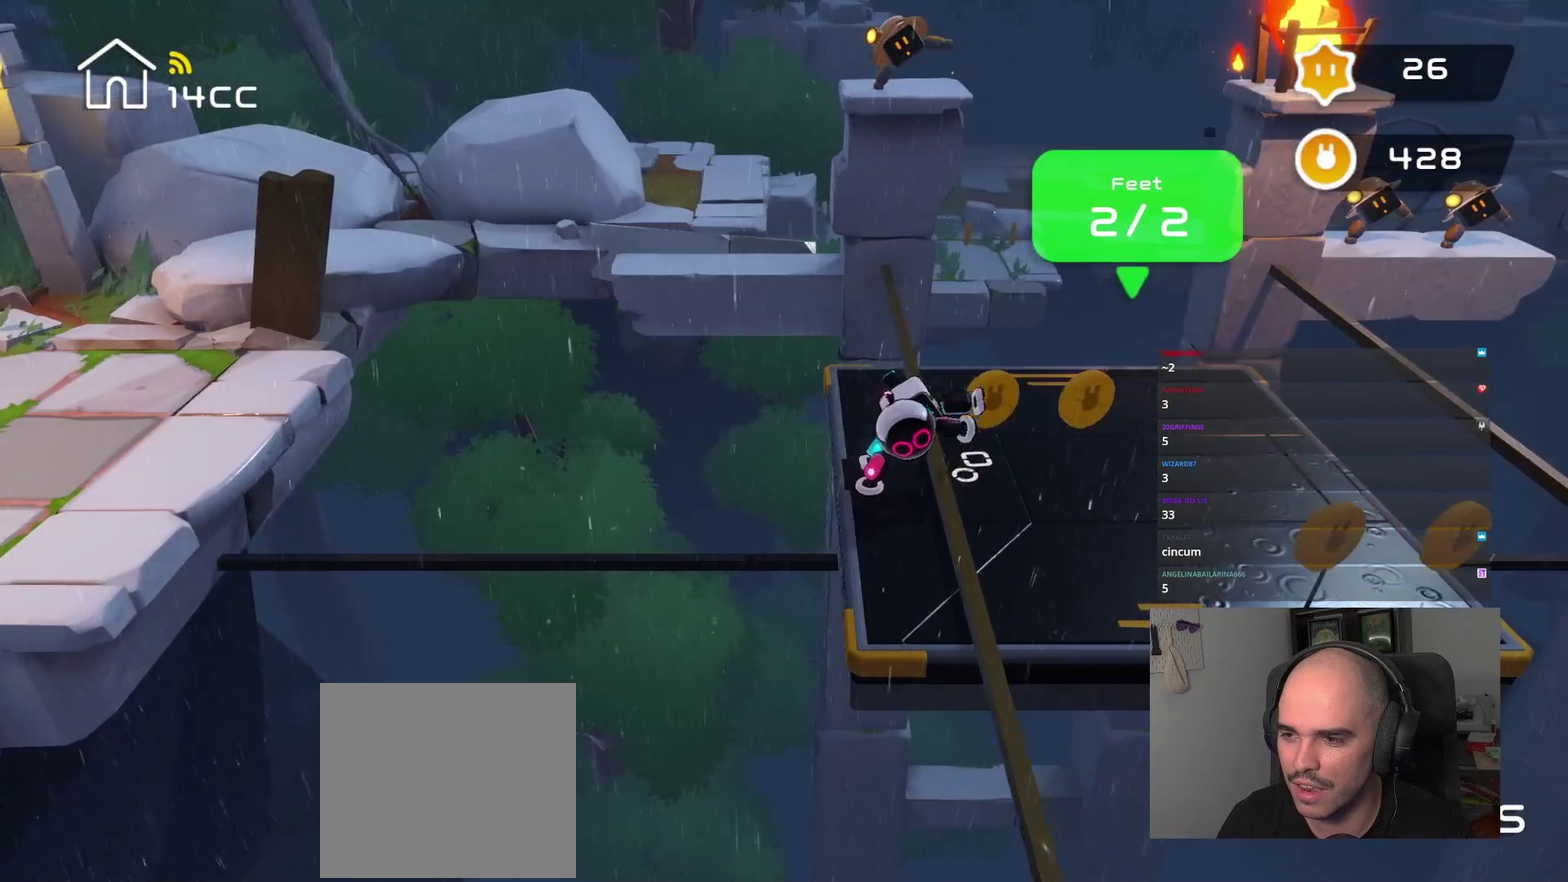
{"buttons": [], "left_stick": "center", "right_stick": "right", "events": [[34, "left_stick", "center"]]}
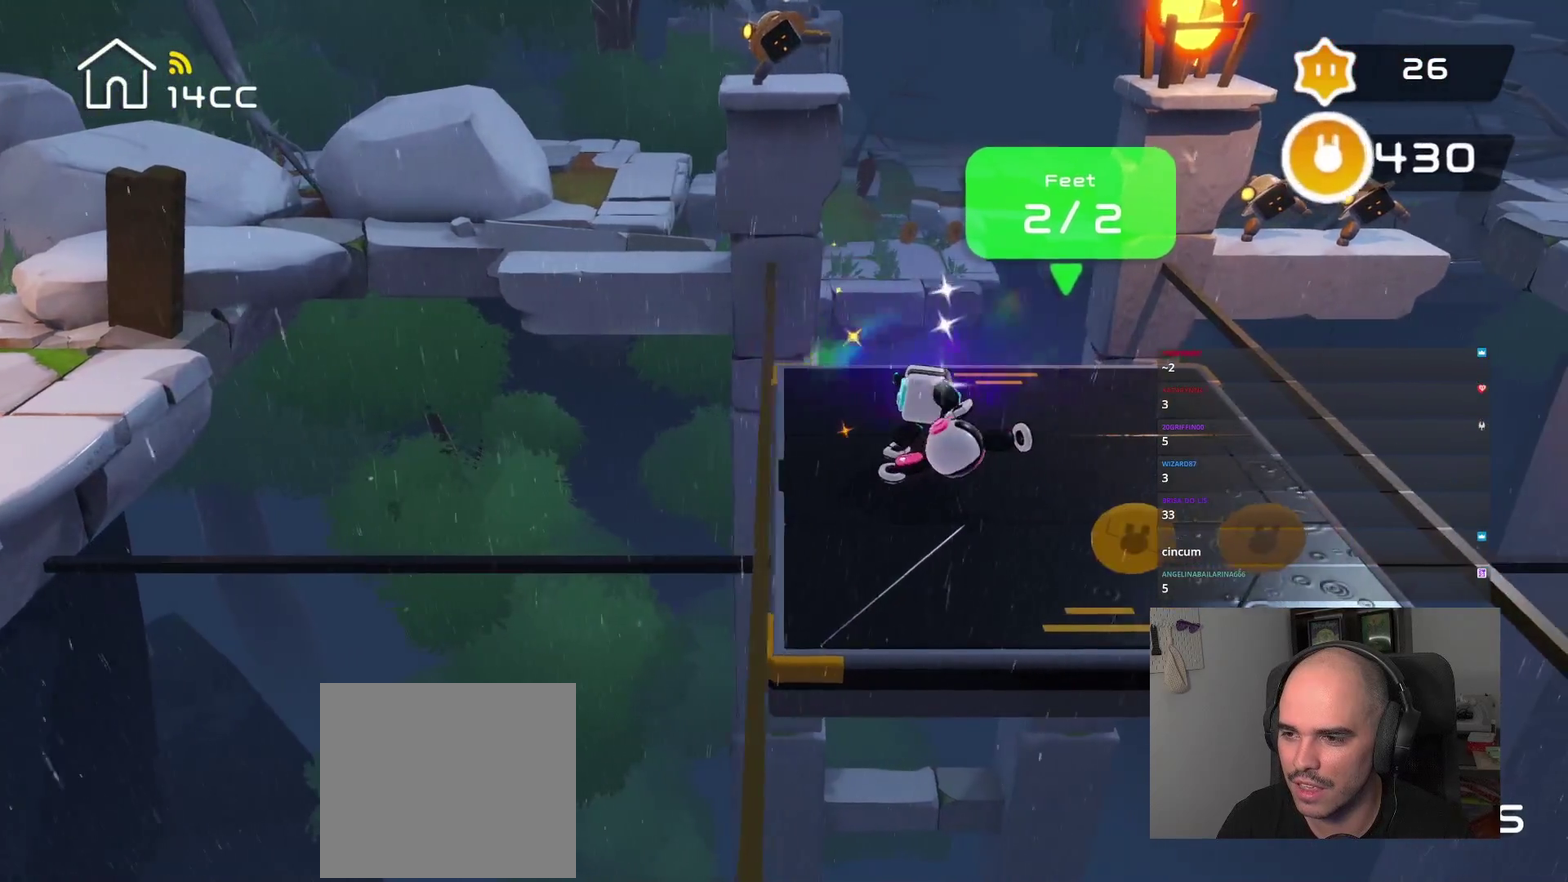
{"buttons": [], "left_stick": "center", "right_stick": "down-right", "events": [[300, "right_stick", "down-right"]]}
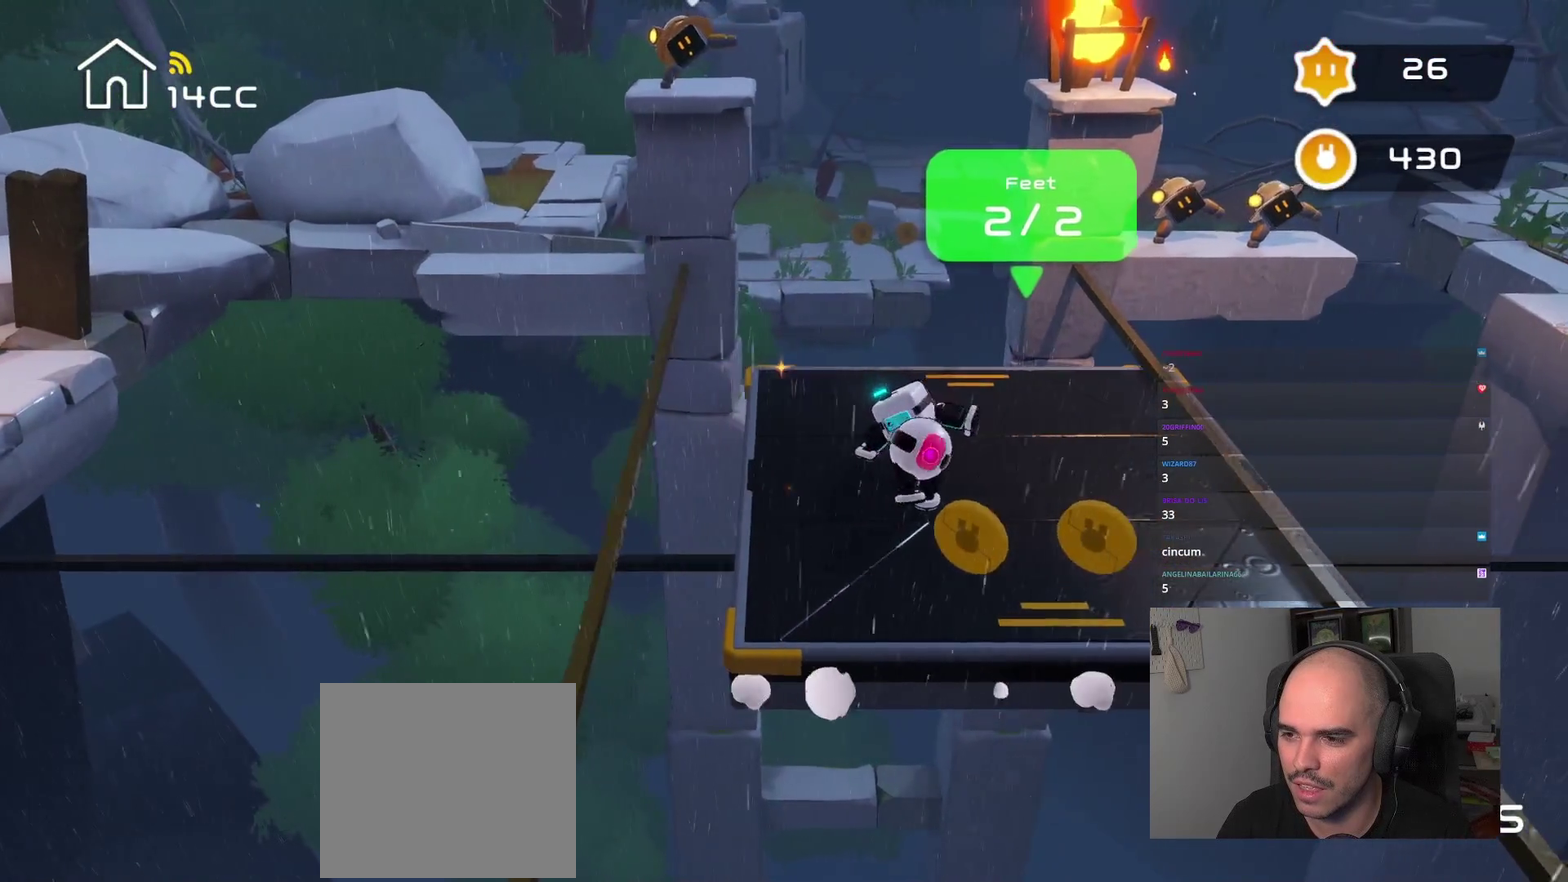
{"buttons": [], "left_stick": "center", "right_stick": "down", "events": [[400, "right_stick", "down"]]}
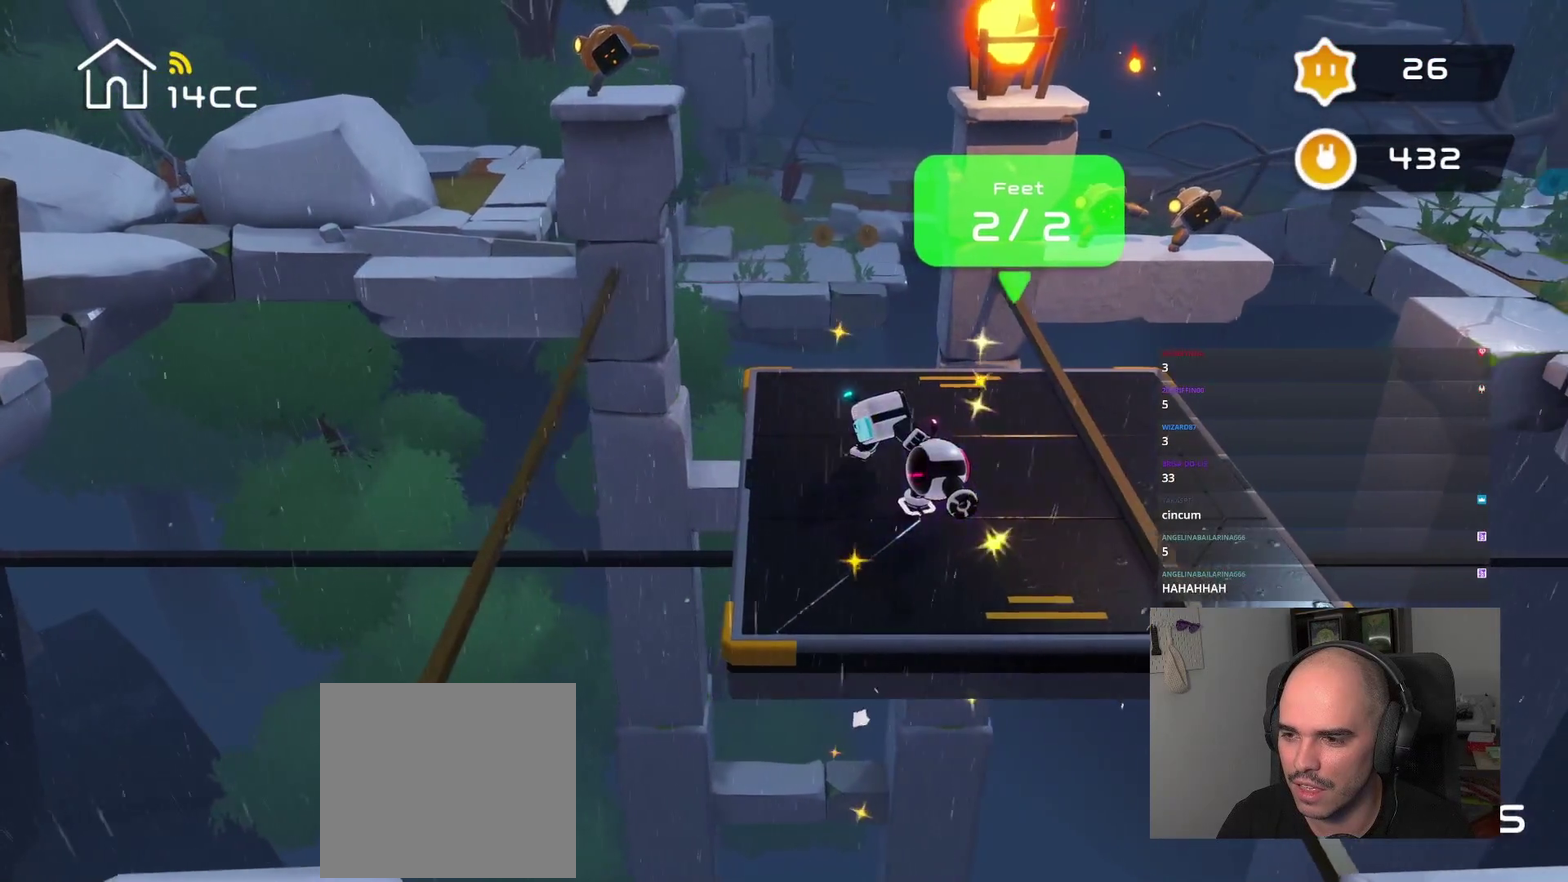
{"buttons": [], "left_stick": "center", "right_stick": "right", "events": [[134, "right_stick", "down-right"], [217, "right_stick", "right"]]}
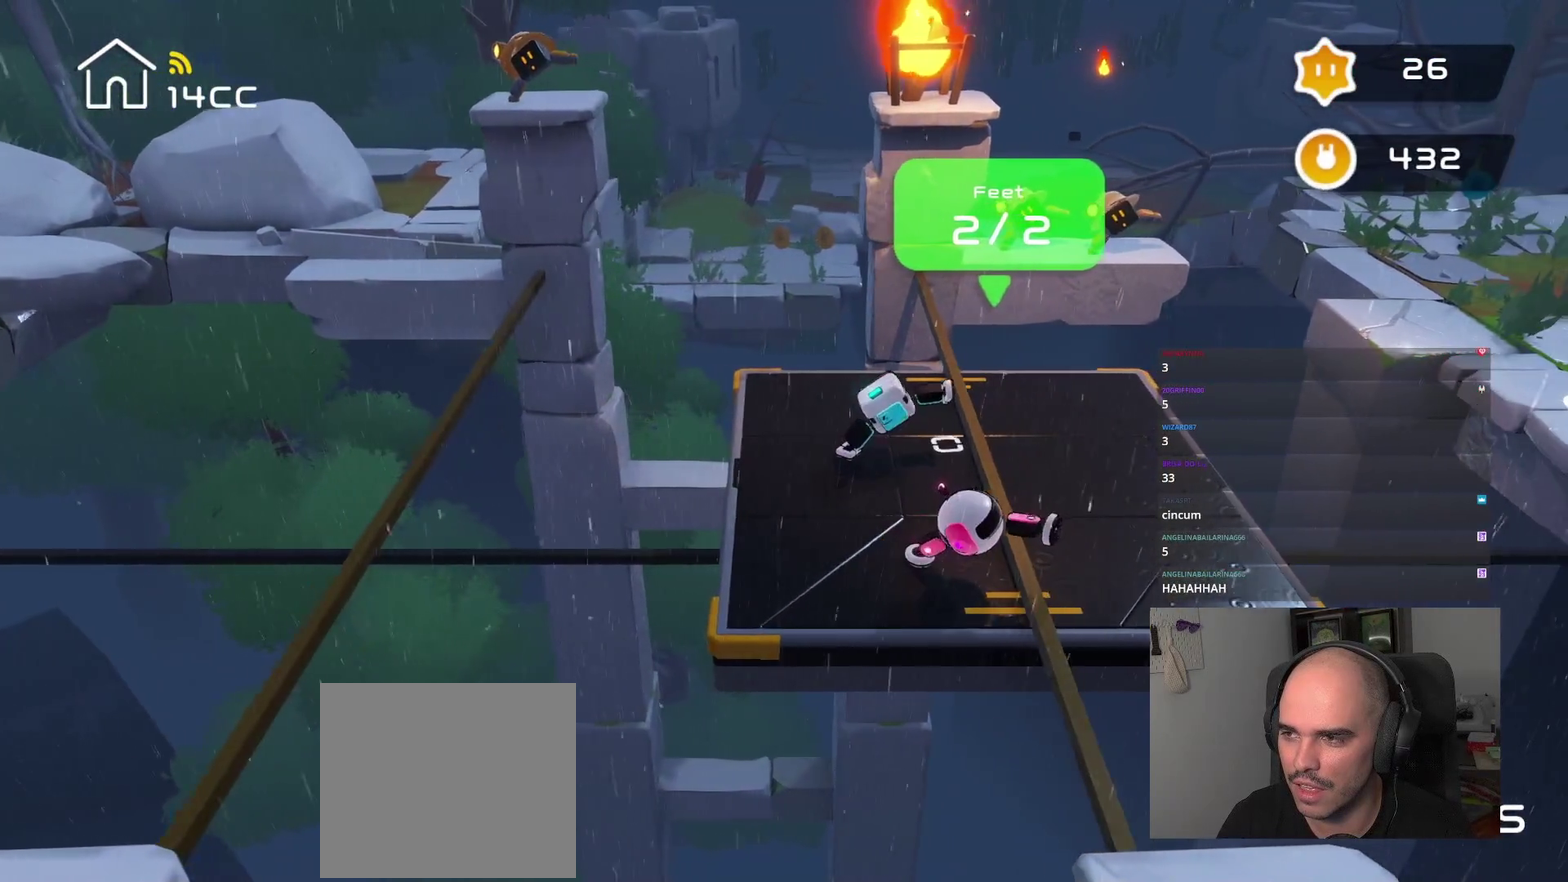
{"buttons": [], "left_stick": "right", "right_stick": "center", "events": [[467, "right_stick", "center"], [500, "left_stick", "right"]]}
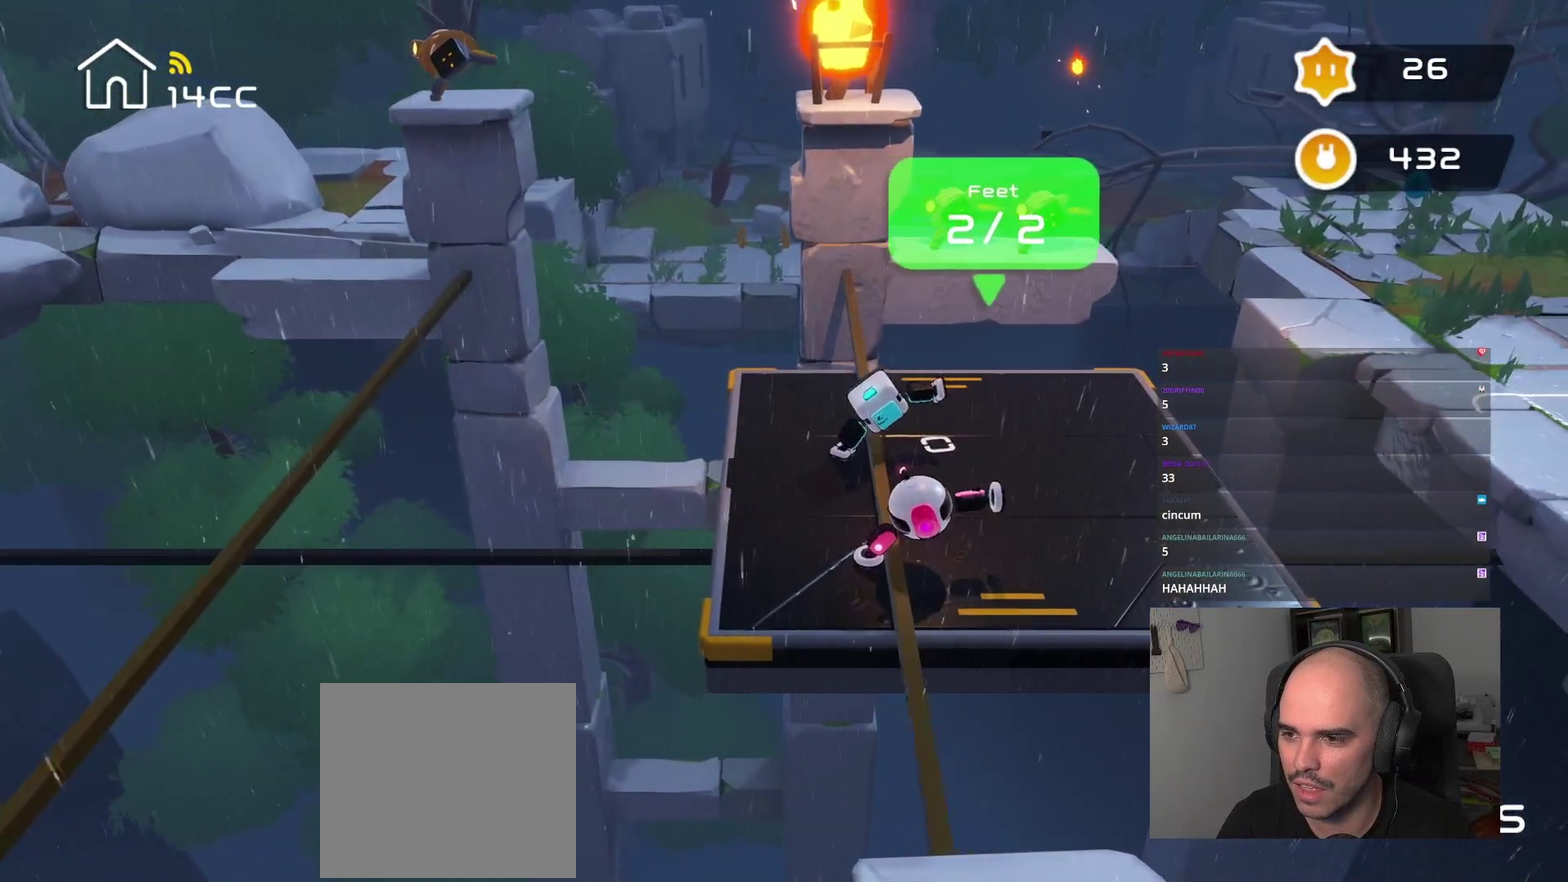
{"buttons": [], "left_stick": "up-right", "right_stick": "center", "events": [[84, "left_stick", "up-right"]]}
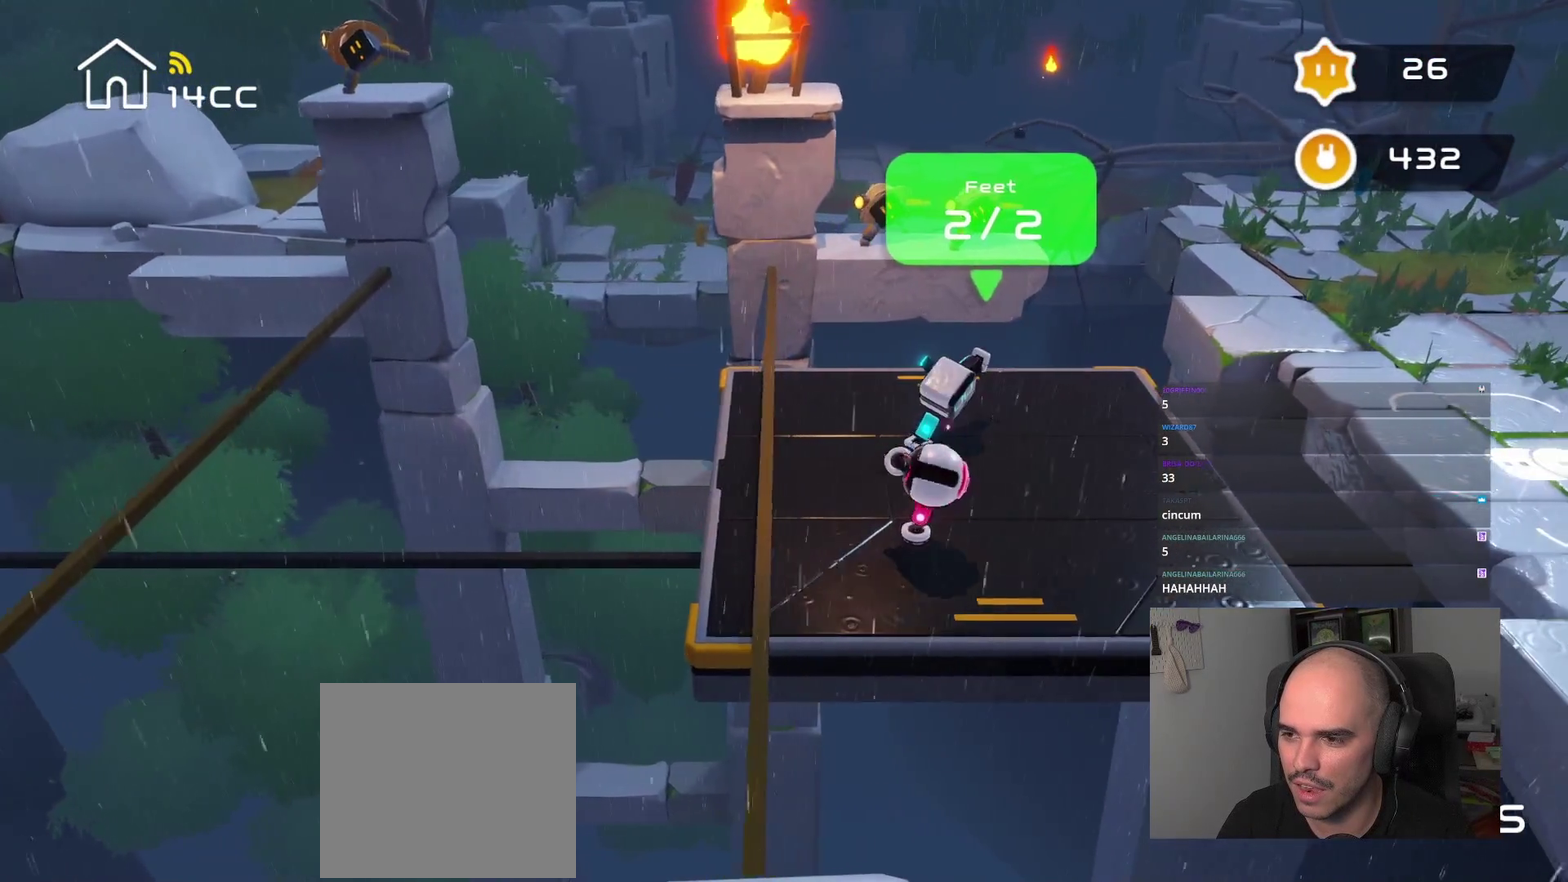
{"buttons": [], "left_stick": "up-right", "right_stick": "center", "events": []}
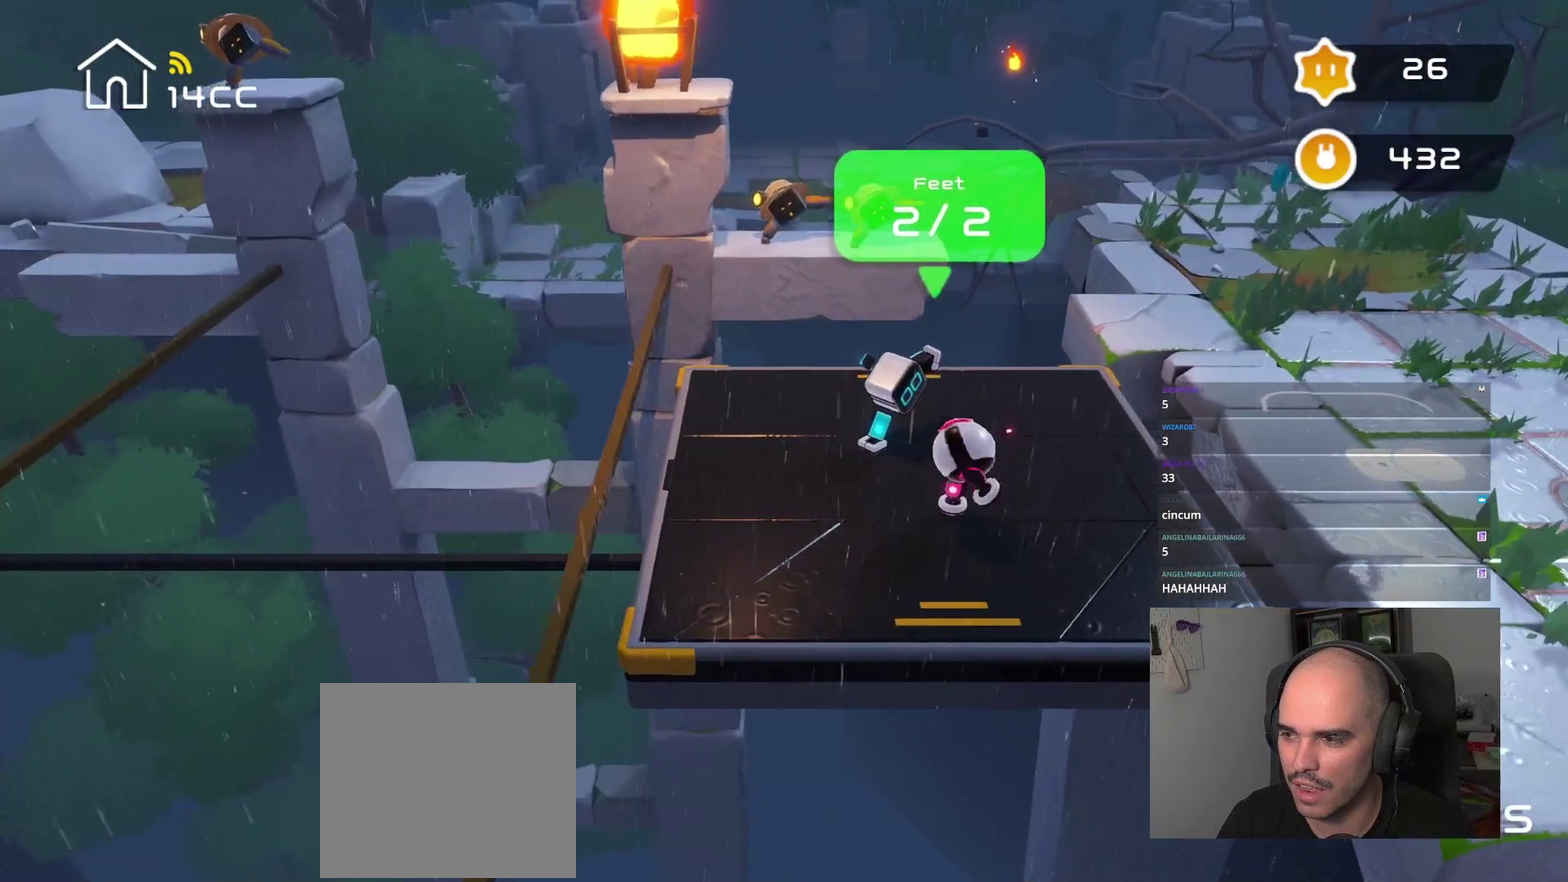
{"buttons": [], "left_stick": "up-right", "right_stick": "center", "events": []}
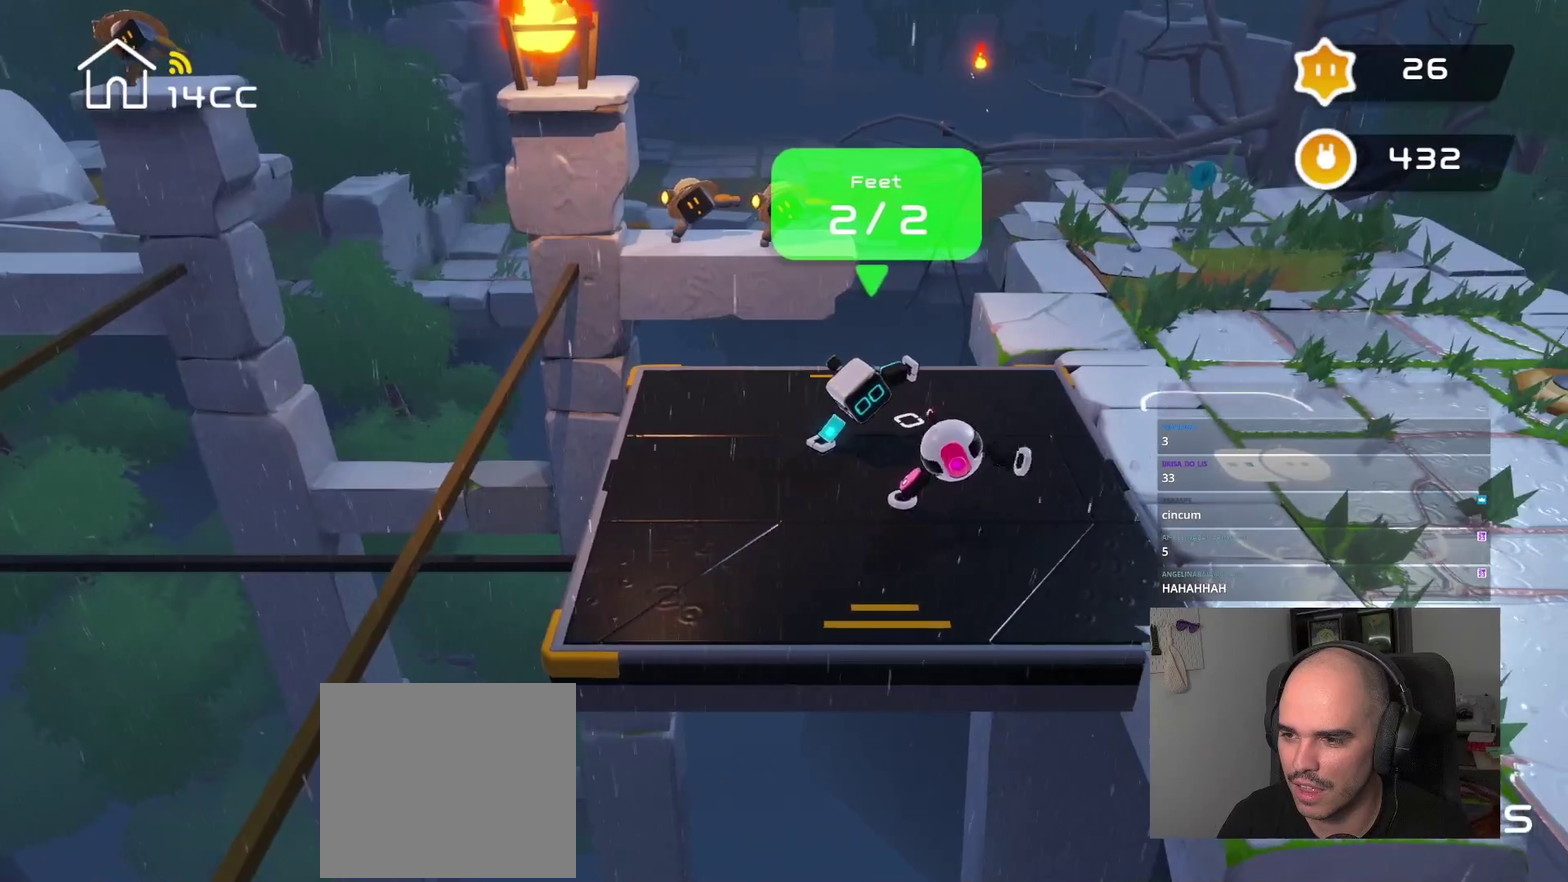
{"buttons": [], "left_stick": "center", "right_stick": "right", "events": [[200, "left_stick", "center"], [234, "right_stick", "right"]]}
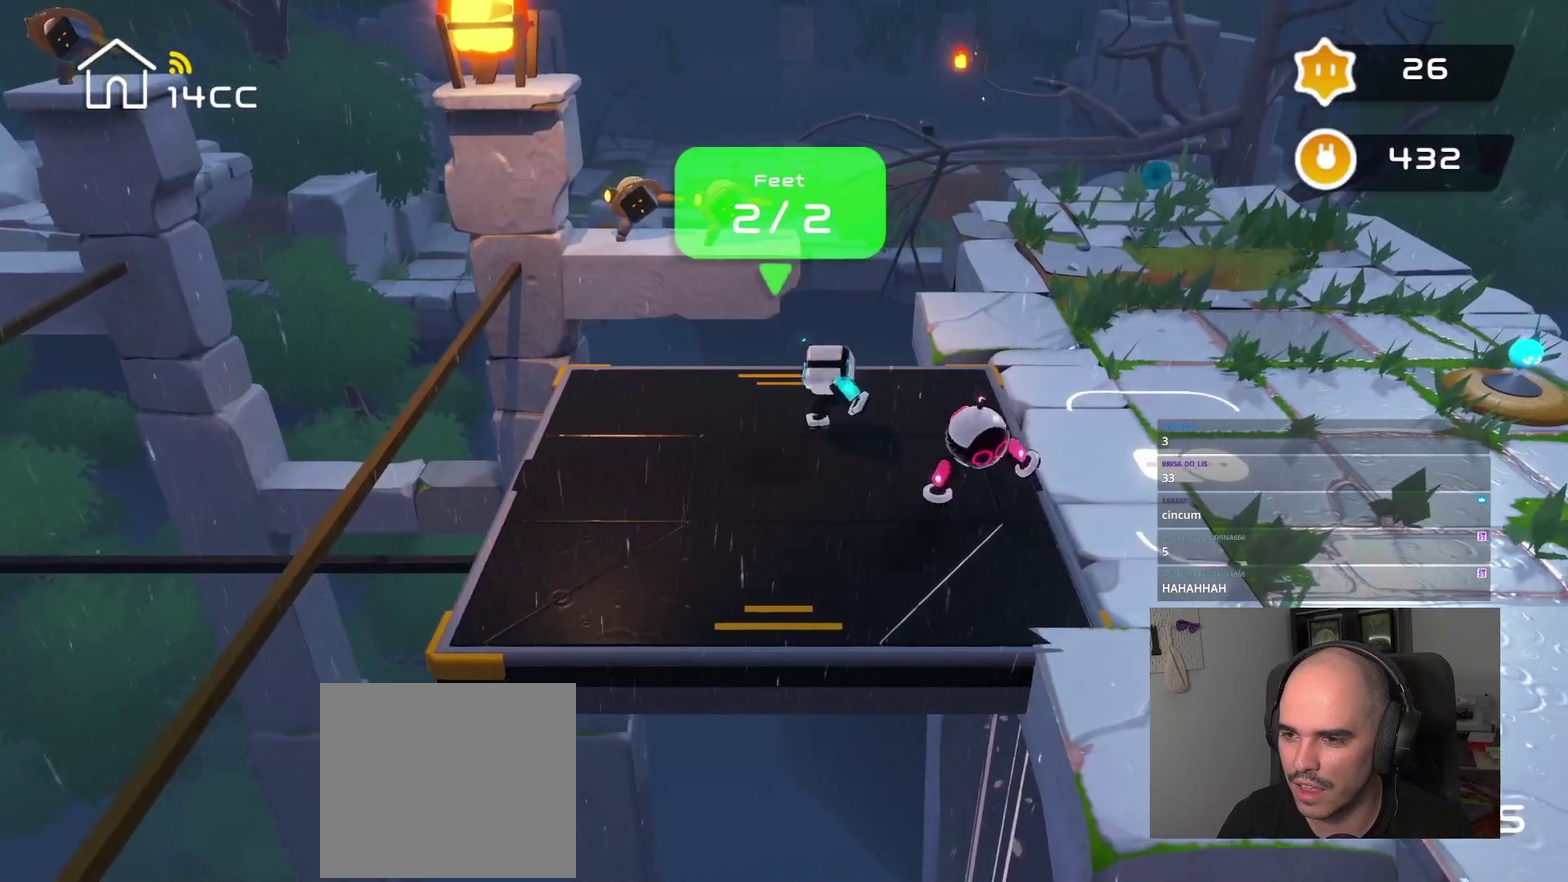
{"buttons": [], "left_stick": "right", "right_stick": "right", "events": [[50, "left_stick", "right"], [67, "right_stick", "center"], [267, "left_stick", "center"], [267, "right_stick", "right"], [484, "left_stick", "right"]]}
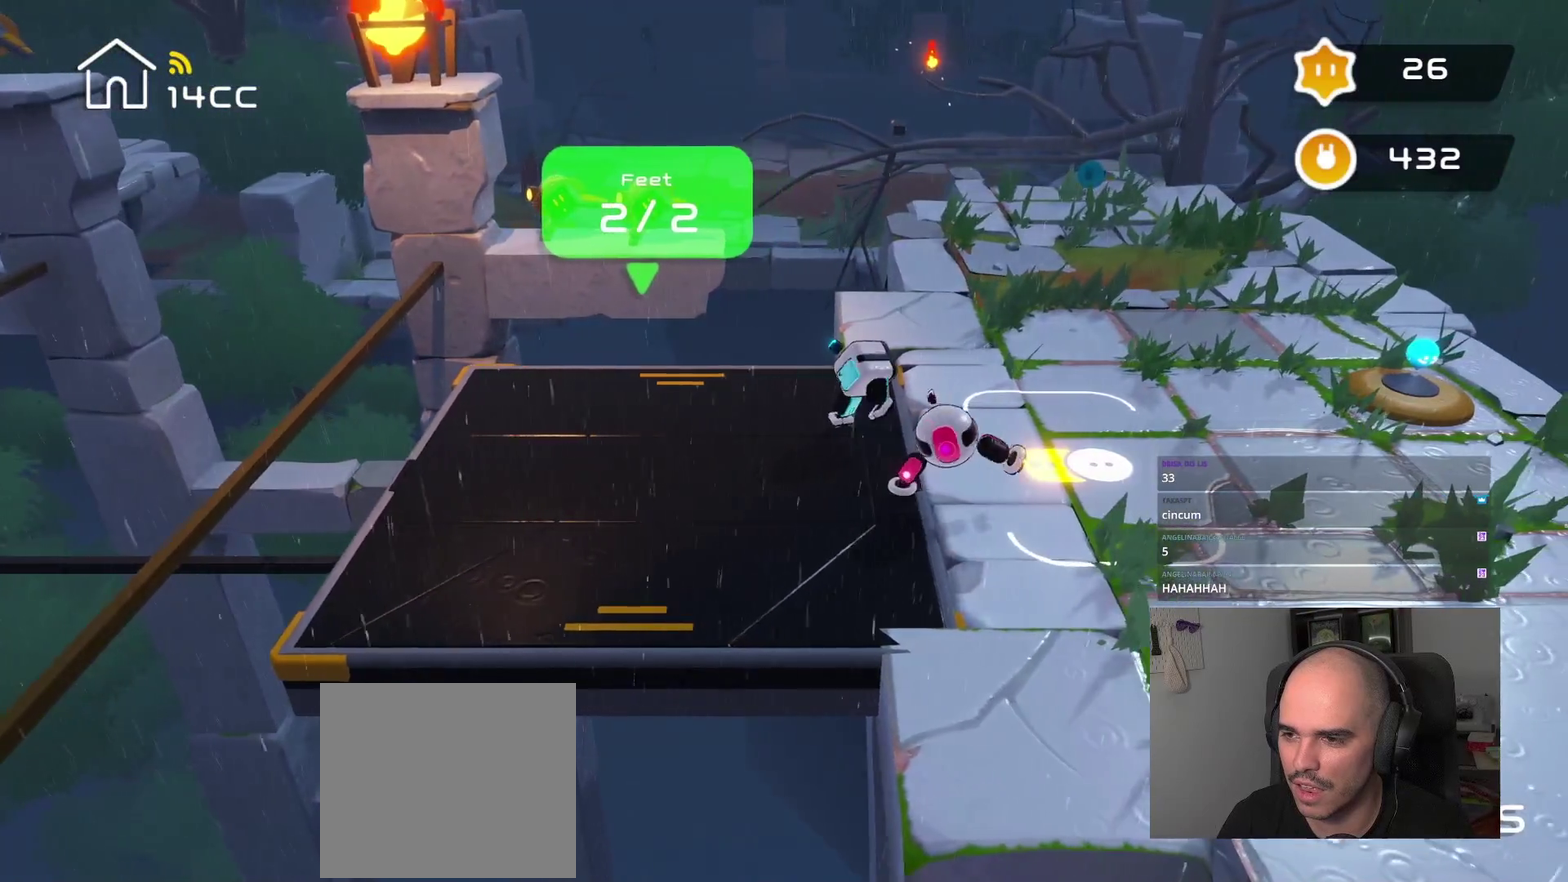
{"buttons": [], "left_stick": "center", "right_stick": "right", "events": [[67, "right_stick", "center"], [184, "left_stick", "center"], [234, "right_stick", "right"]]}
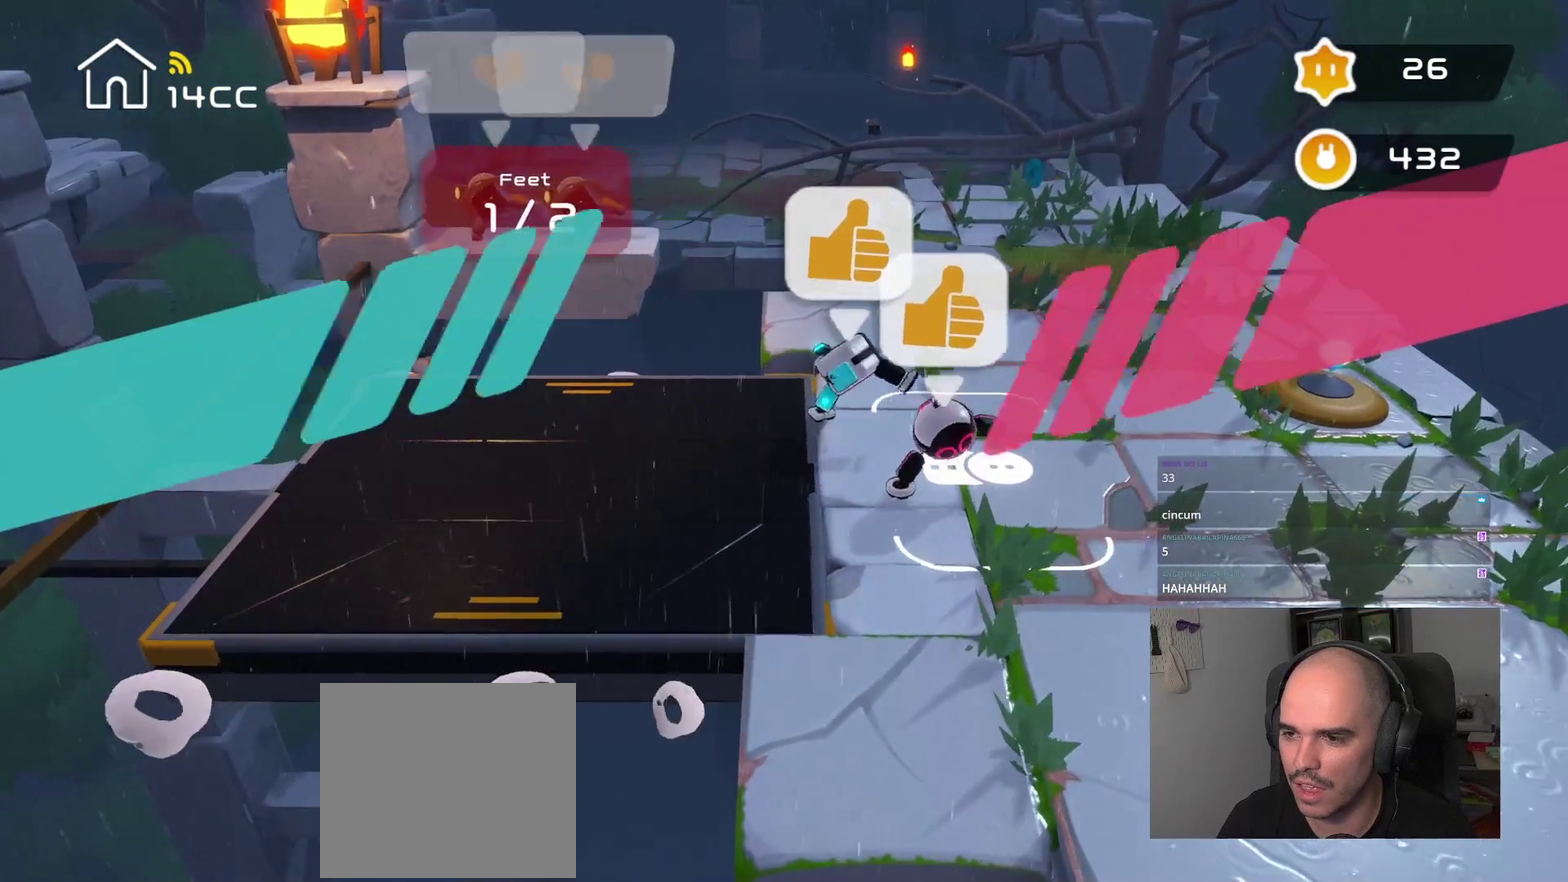
{"buttons": [], "left_stick": "right", "right_stick": "center", "events": [[434, "left_stick", "right"], [450, "right_stick", "center"]]}
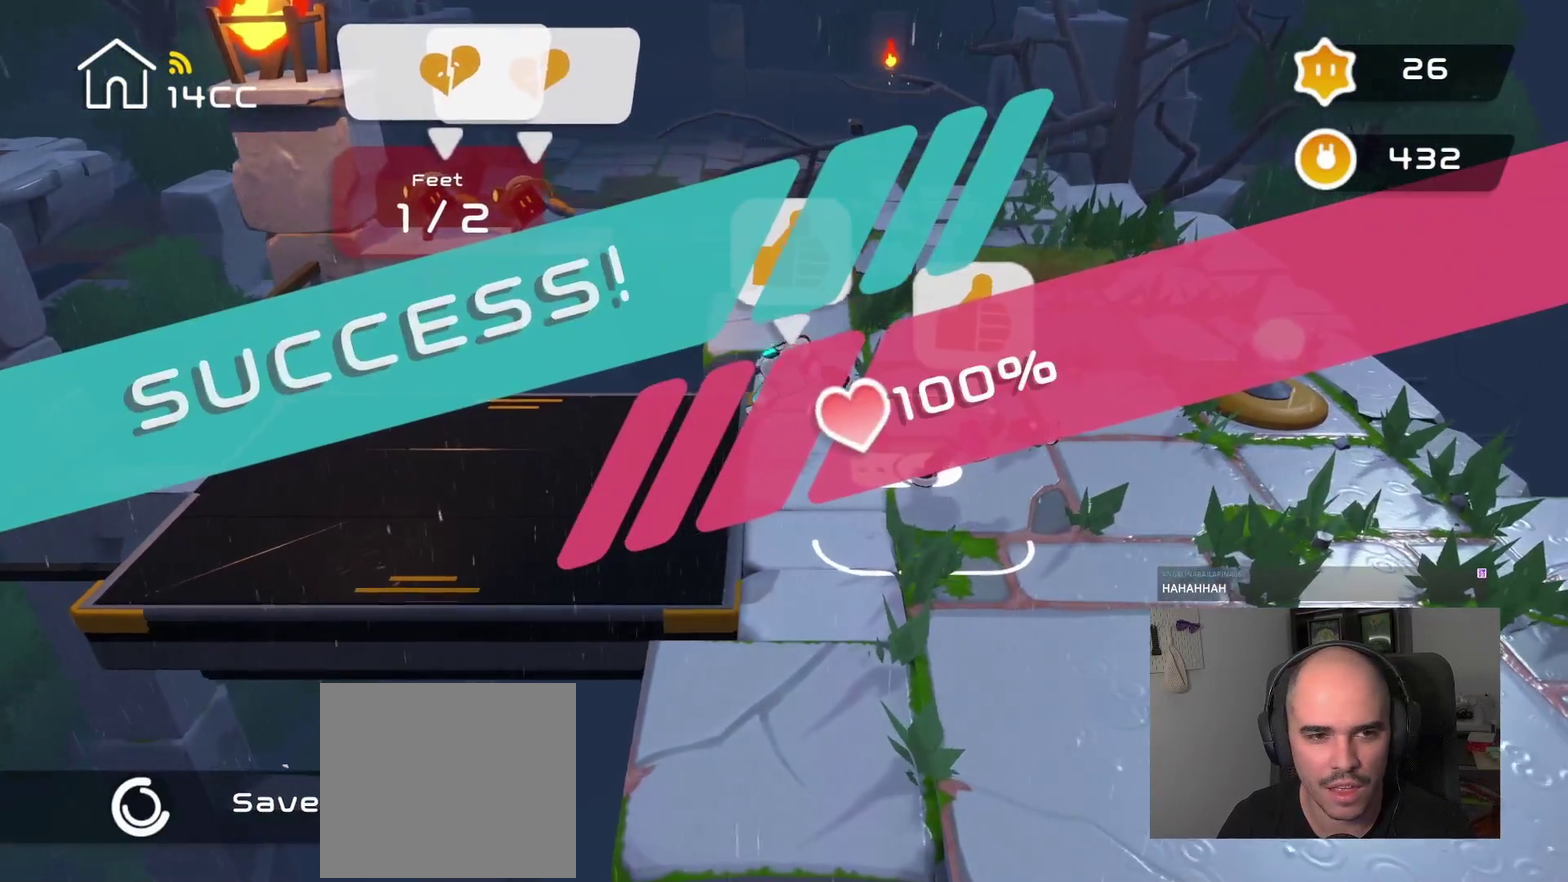
{"buttons": [], "left_stick": "right", "right_stick": "center", "events": [[84, "left_stick", "down-right"], [167, "left_stick", "right"], [200, "right_stick", "down-right"], [234, "left_stick", "center"], [400, "left_stick", "right"], [400, "right_stick", "center"]]}